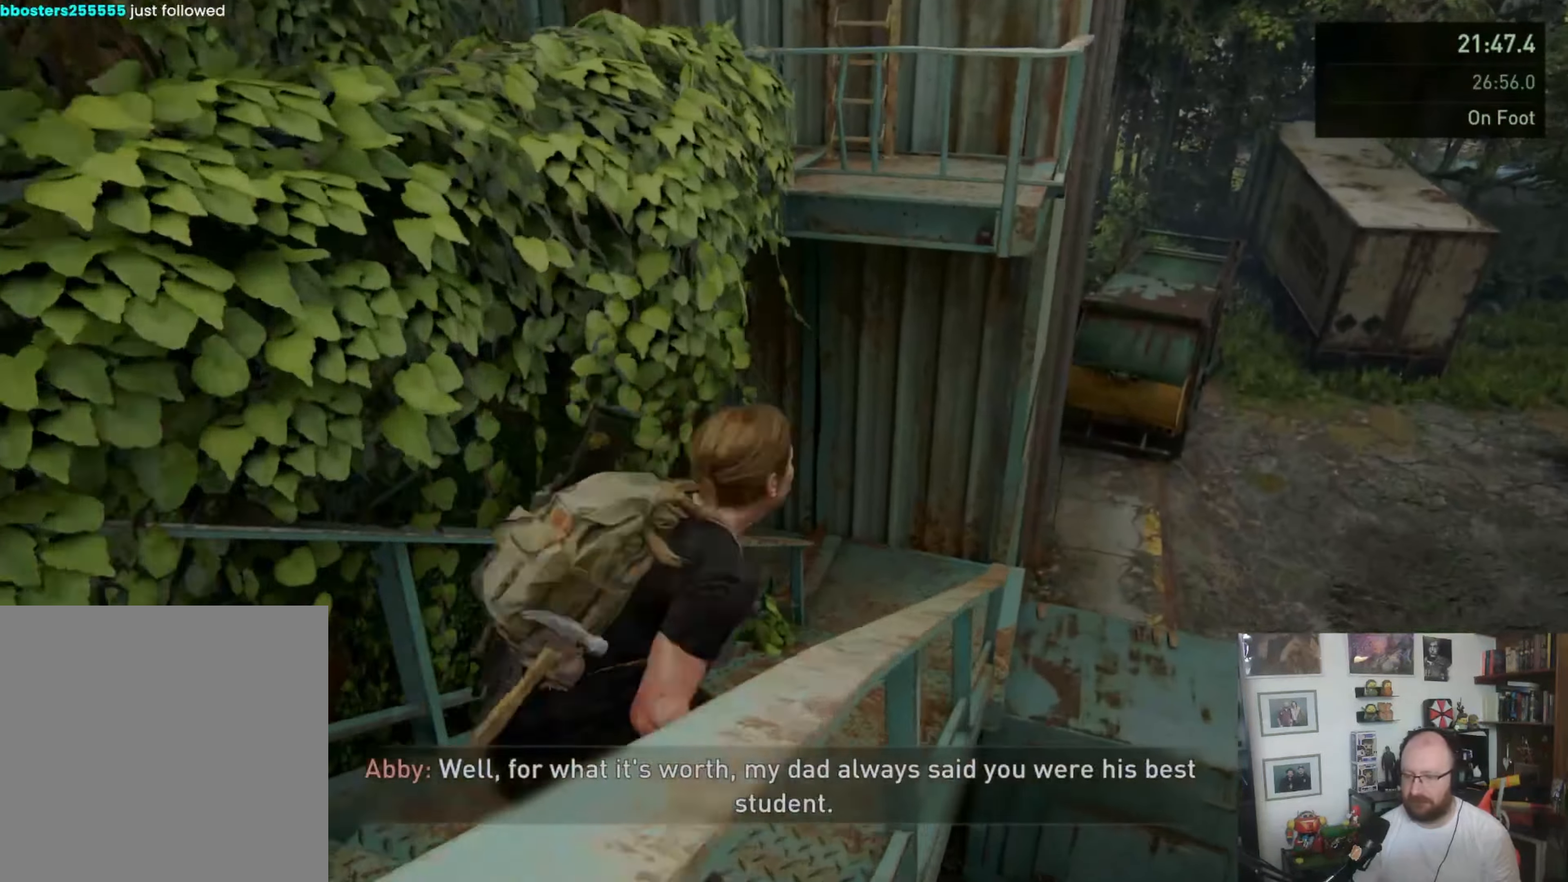
Gameplay with a controller (PlayStation layout); each line is a JSON object with the inputs held at the frame after it. "button_events" lists button changes between this image and that frame as [ms after this image, input, new state], when the widget could be followed in between (sticks are given only as held states).
{"buttons": ["L1"], "left_stick": "up", "right_stick": "right", "button_events": [[33, "CROSS", "down"], [166, "CROSS", "up"]]}
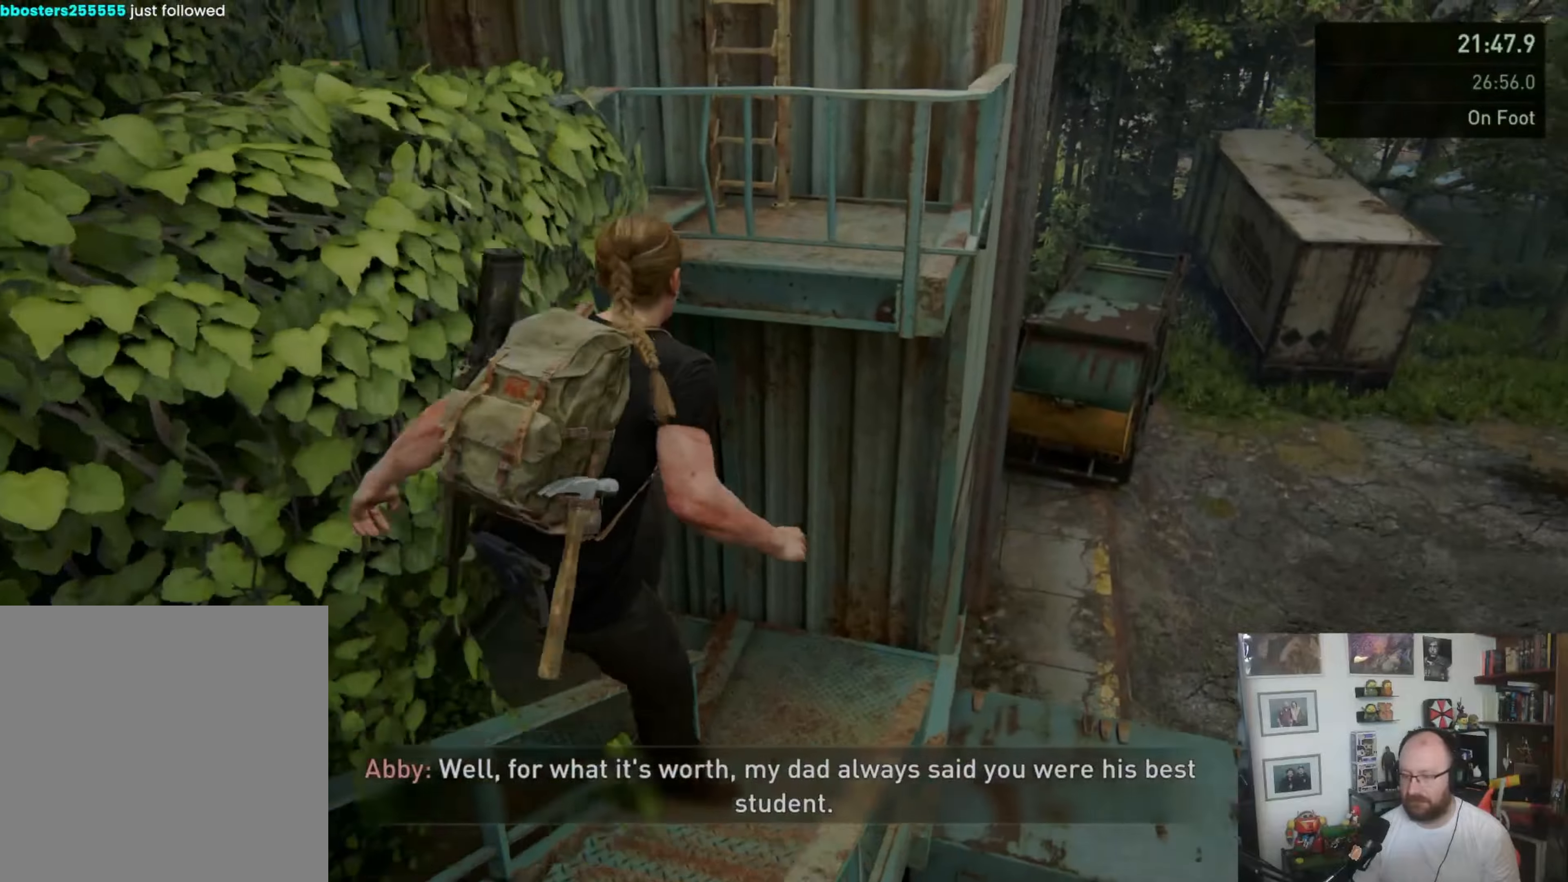
{"buttons": ["L1"], "left_stick": "up-left", "right_stick": "right", "button_events": []}
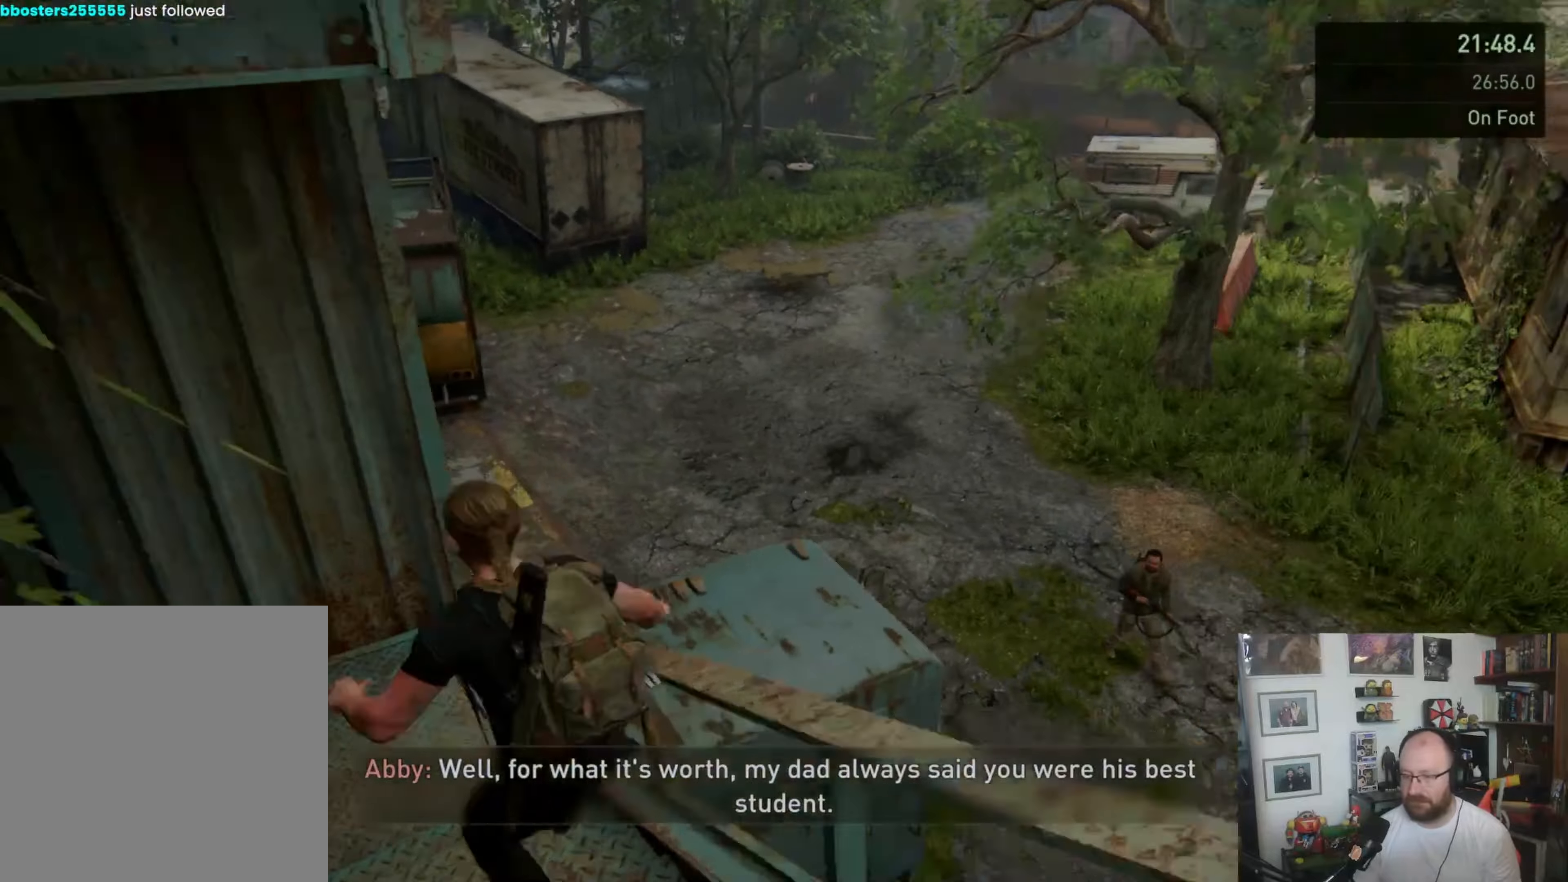
{"buttons": [], "left_stick": "up-left", "right_stick": "center", "button_events": [[400, "L1", "up"]]}
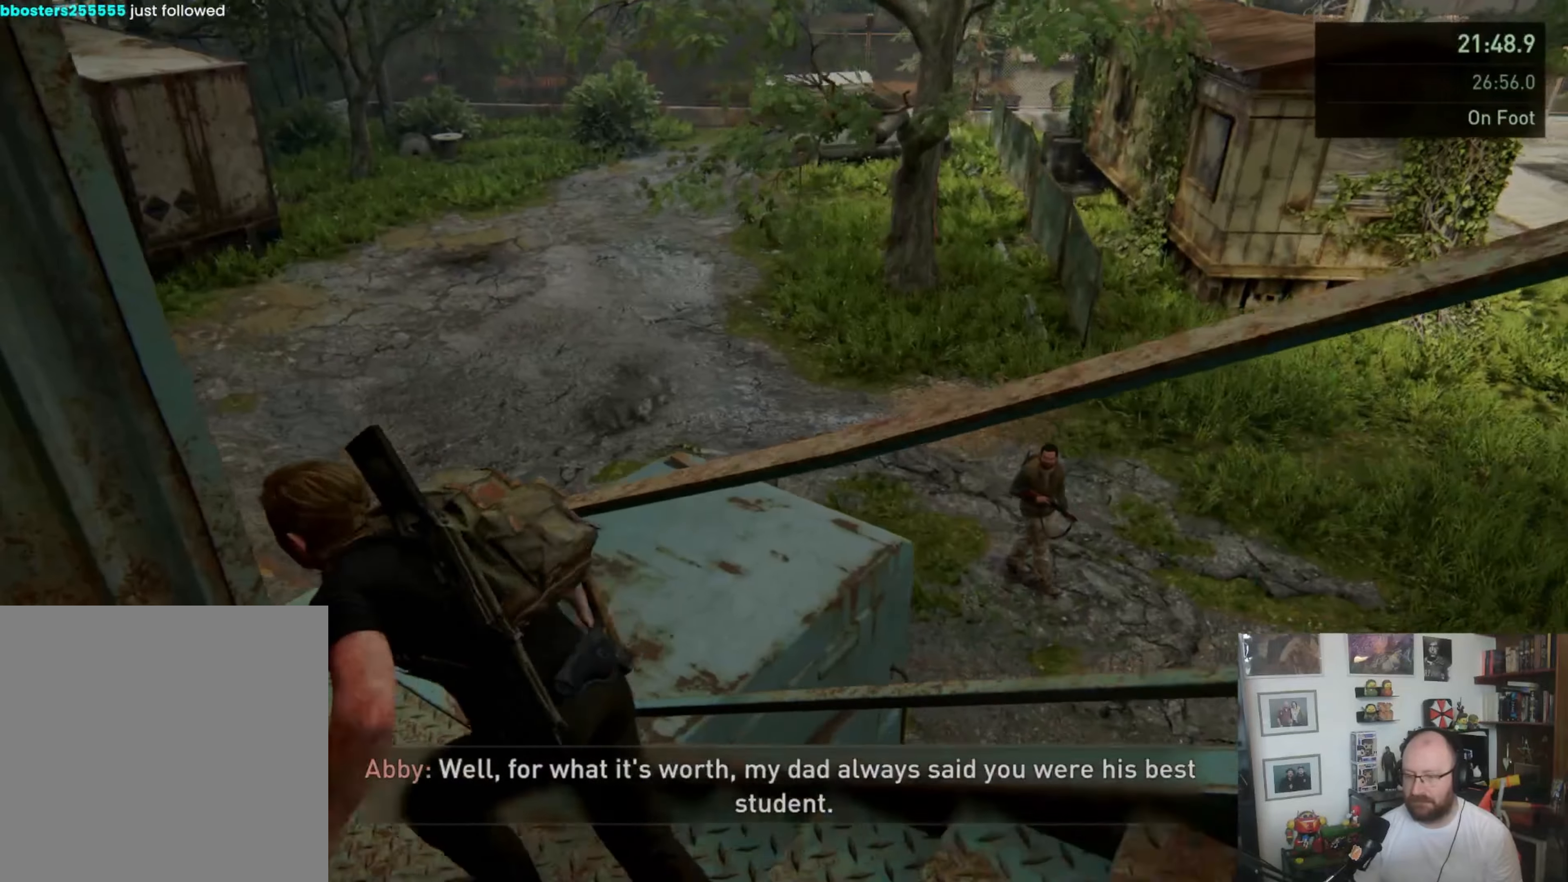
{"buttons": ["L1"], "left_stick": "up", "right_stick": "right", "button_events": [[300, "L1", "down"], [366, "L1", "up"], [500, "L1", "down"]]}